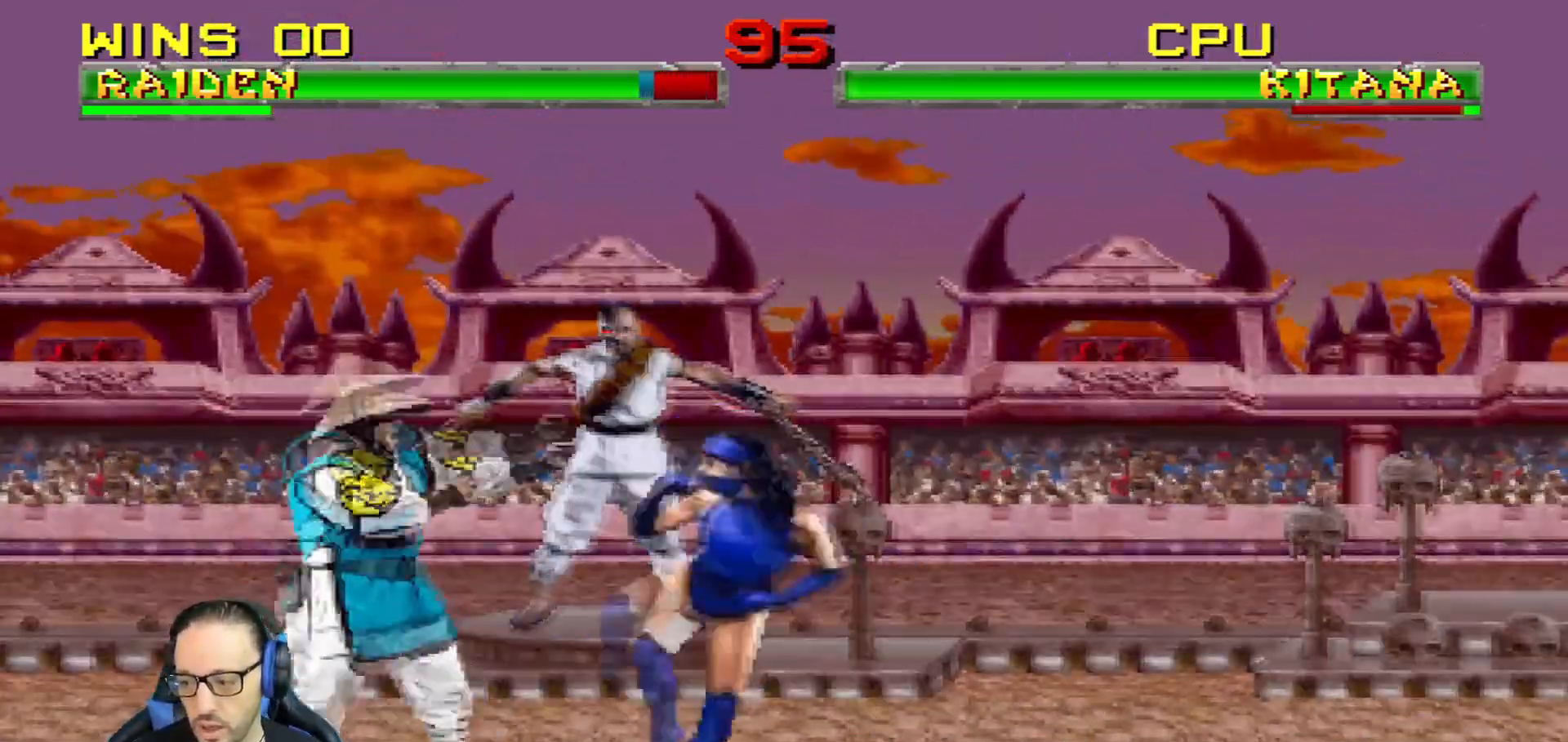
Gameplay with a controller (PlayStation layout); each line is a JSON object with the inputs held at the frame after it. "events" lists button and stick changes between this image and that frame as [ms after this image, input, new state], when the widget could be followed in between.
{"buttons": [], "left_stick": "center", "right_stick": "center", "events": [[100, "TRIANGLE", "down"], [217, "TRIANGLE", "up"], [267, "DPAD_LEFT", "up"], [267, "TRIANGLE", "down"], [300, "DPAD_UP", "up"], [333, "L1", "up"], [450, "TRIANGLE", "up"]]}
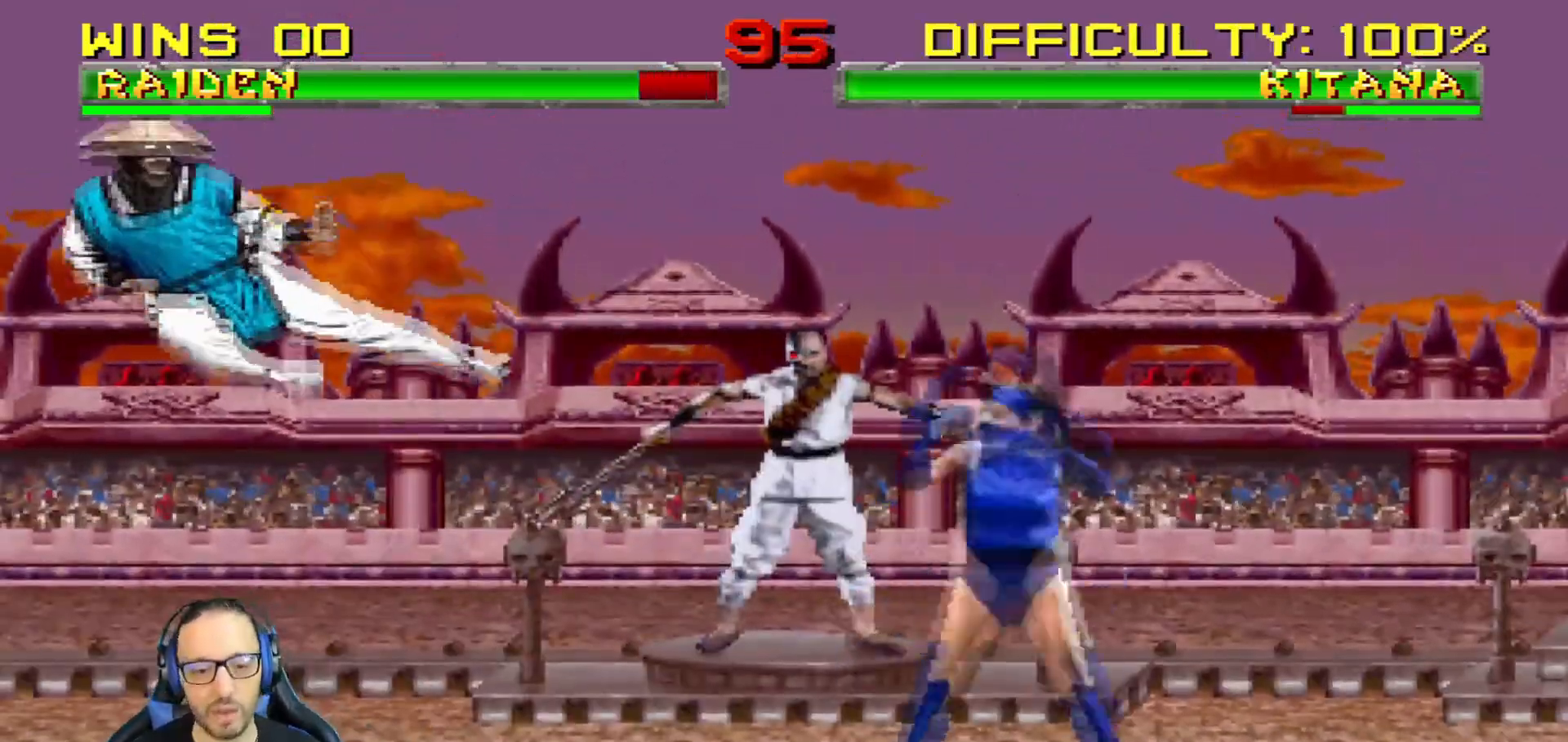
{"buttons": ["L1", "DPAD_RIGHT"], "left_stick": "center", "right_stick": "center", "events": [[117, "DPAD_DOWN", "down"], [201, "DPAD_RIGHT", "down"], [217, "DPAD_DOWN", "up"], [217, "DPAD_UP", "down"], [234, "DPAD_RIGHT", "up"], [267, "DPAD_UP", "up"], [484, "DPAD_RIGHT", "down"], [501, "L1", "down"]]}
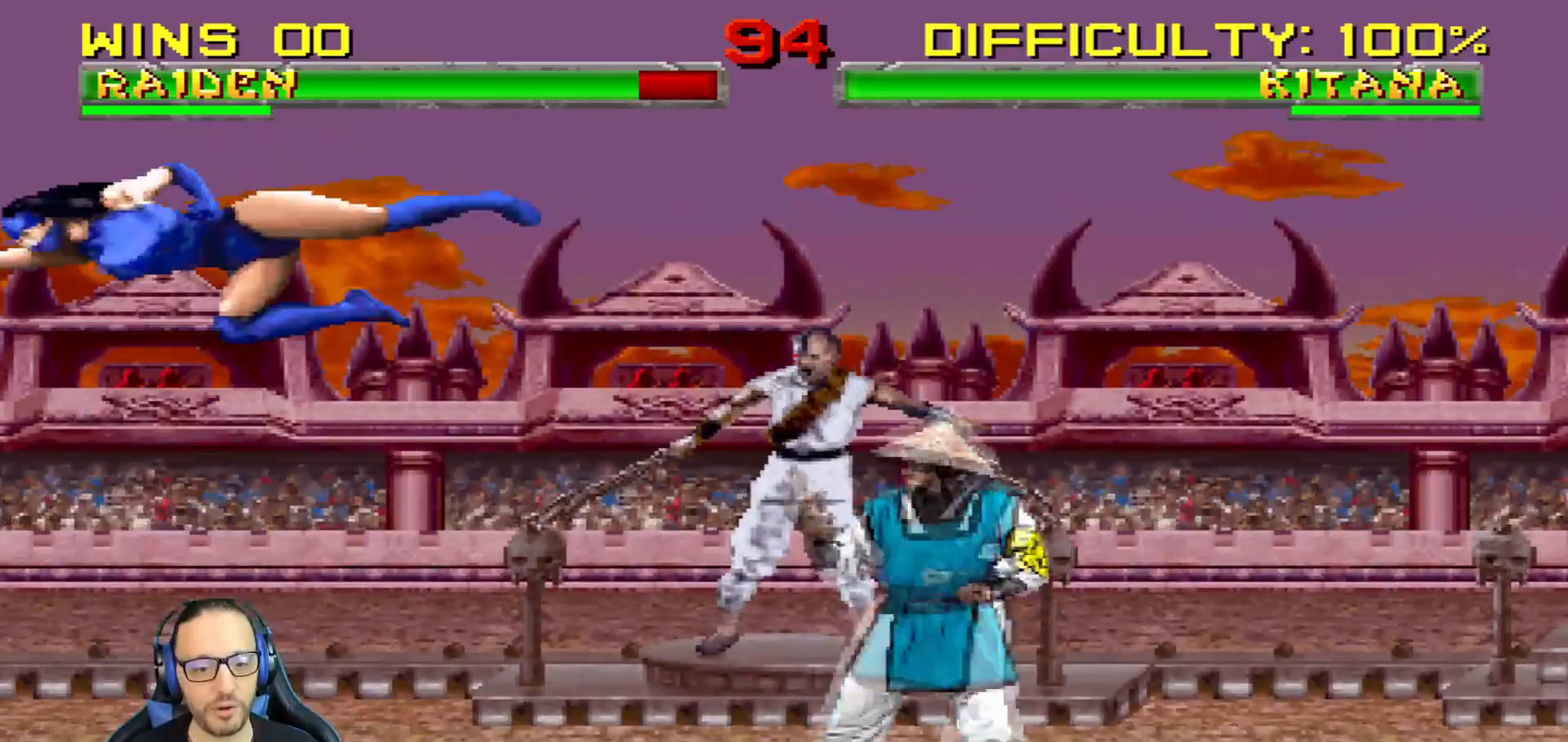
{"buttons": [], "left_stick": "center", "right_stick": "center", "events": [[33, "DPAD_UP", "down"], [117, "TRIANGLE", "down"], [233, "TRIANGLE", "up"], [283, "TRIANGLE", "down"], [350, "DPAD_UP", "up"], [367, "DPAD_RIGHT", "up"], [400, "L1", "up"], [500, "TRIANGLE", "up"]]}
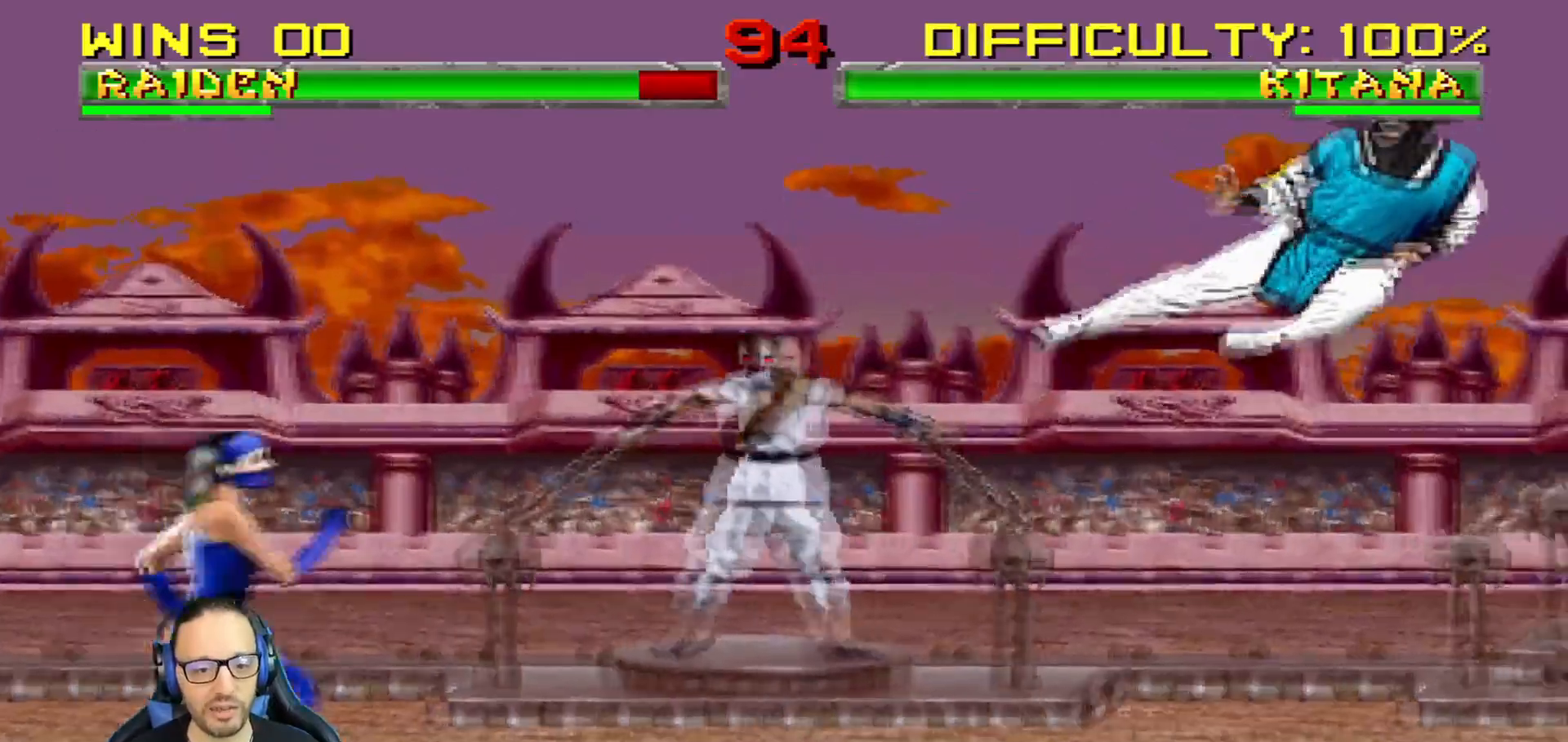
{"buttons": ["R1"], "left_stick": "center", "right_stick": "center", "events": [[34, "DPAD_DOWN", "down"], [100, "DPAD_RIGHT", "down"], [150, "CROSS", "down"], [150, "DPAD_DOWN", "up"], [301, "CROSS", "up"], [351, "DPAD_RIGHT", "up"], [367, "R1", "down"]]}
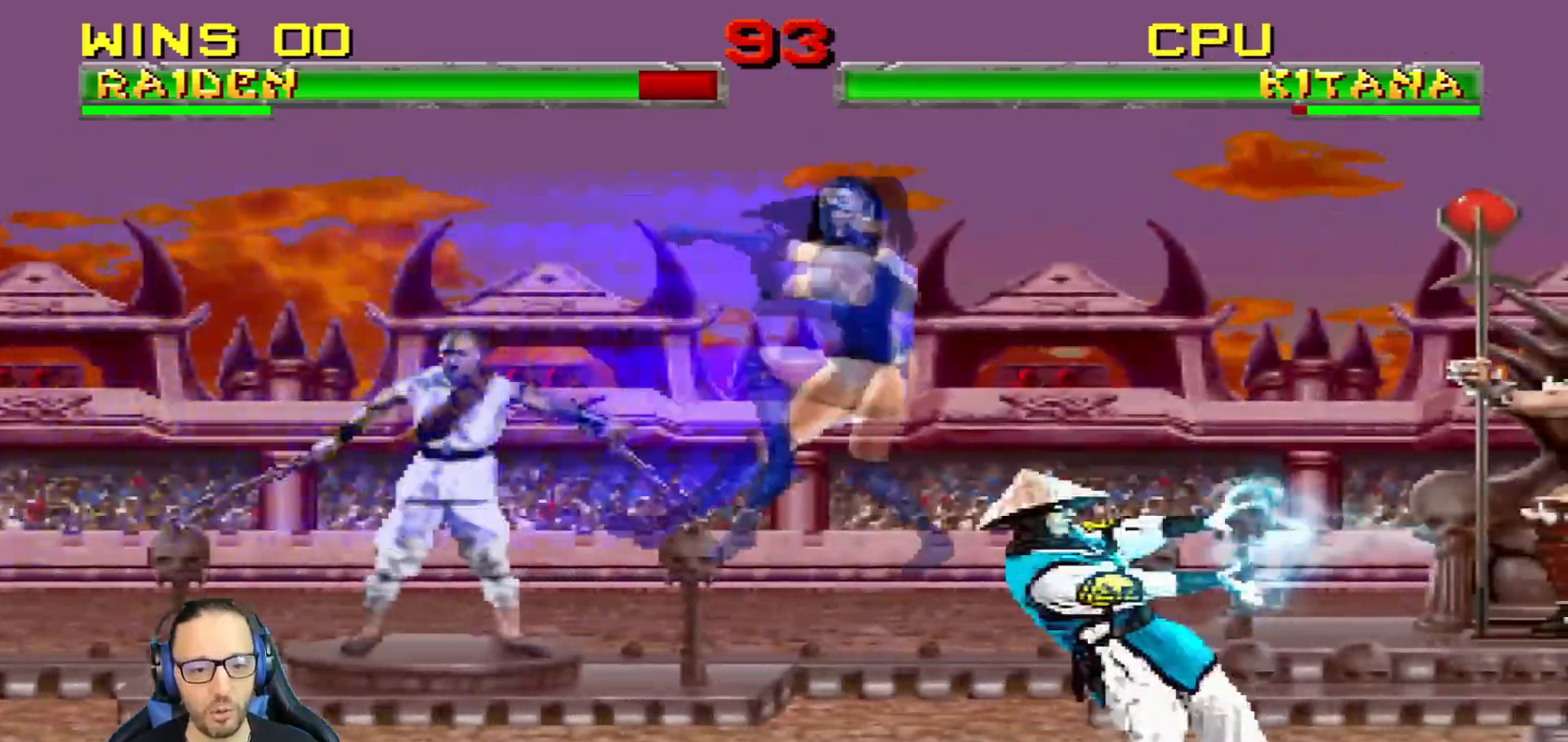
{"buttons": ["L1", "R1", "DPAD_DOWN"], "left_stick": "center", "right_stick": "center", "events": [[283, "R1", "up"], [417, "R1", "down"], [434, "L1", "down"], [467, "DPAD_DOWN", "down"]]}
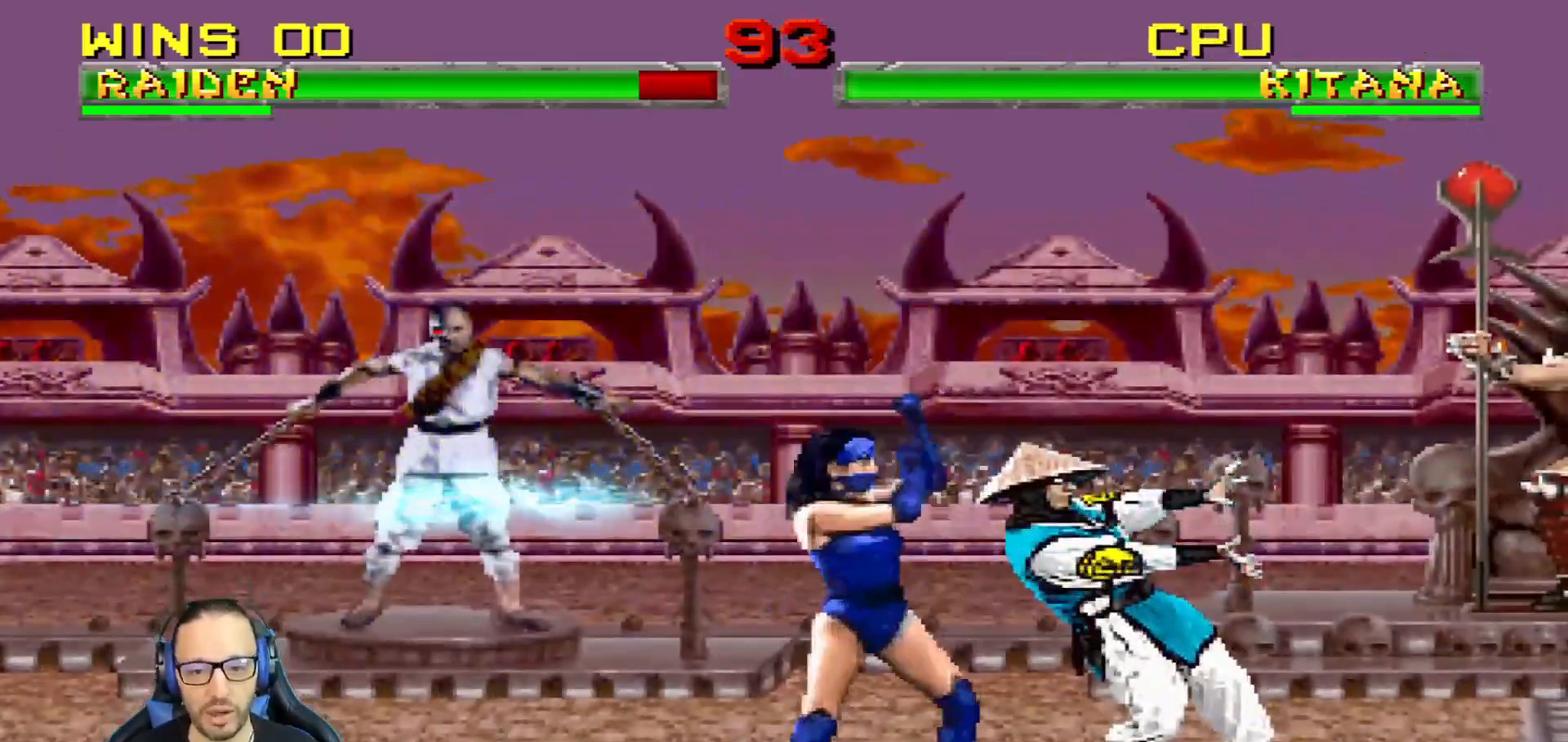
{"buttons": ["L1", "DPAD_UP", "DPAD_LEFT"], "left_stick": "center", "right_stick": "center", "events": [[34, "DPAD_RIGHT", "down"], [351, "DPAD_DOWN", "up"], [384, "DPAD_RIGHT", "up"], [401, "L1", "up"], [451, "R1", "up"], [484, "DPAD_LEFT", "down"], [484, "DPAD_UP", "down"], [501, "L1", "down"]]}
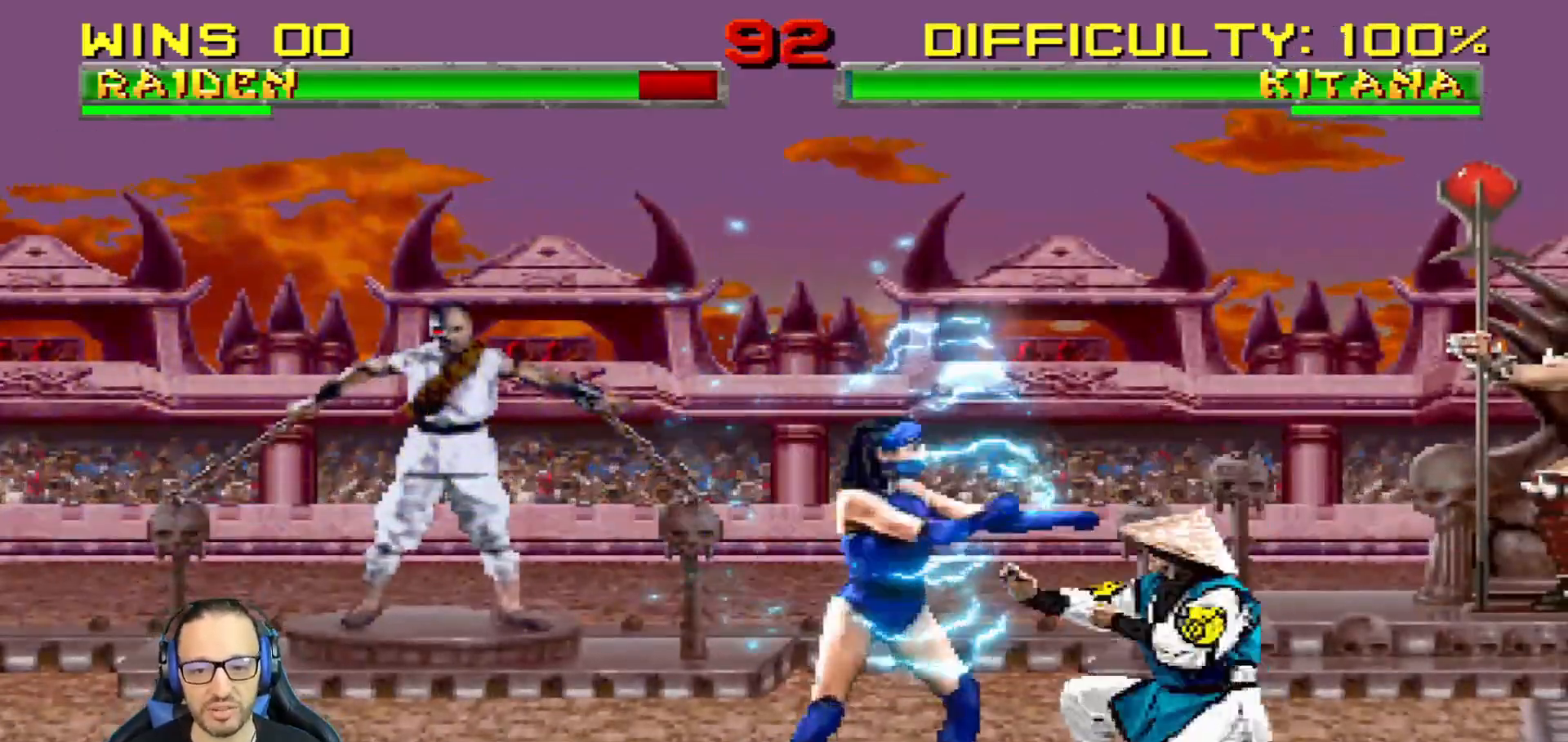
{"buttons": ["L1", "DPAD_DOWN", "DPAD_RIGHT"], "left_stick": "center", "right_stick": "center", "events": [[400, "DPAD_LEFT", "up"], [417, "DPAD_UP", "up"], [450, "DPAD_DOWN", "down"], [484, "DPAD_RIGHT", "down"]]}
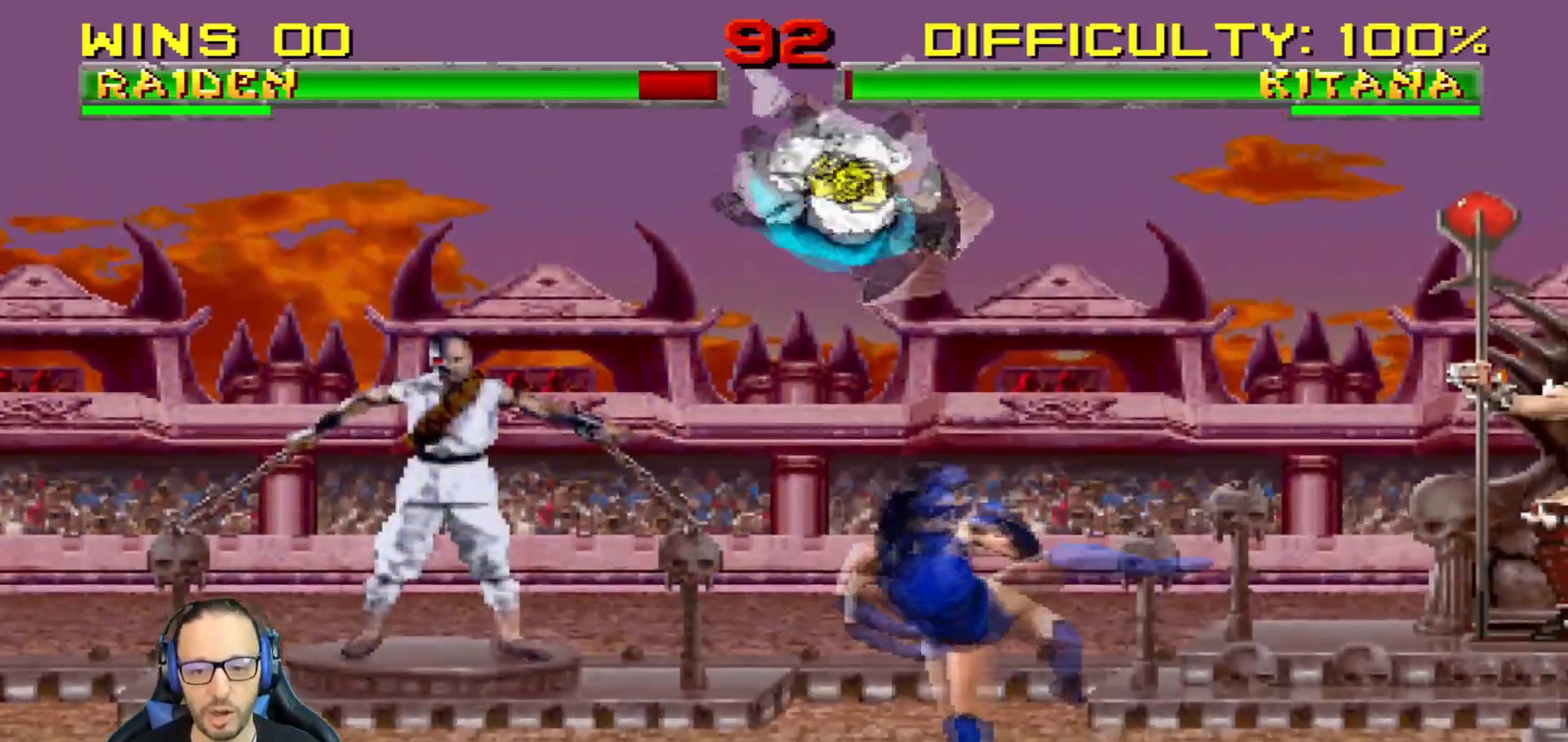
{"buttons": ["L1", "DPAD_DOWN"], "left_stick": "center", "right_stick": "center", "events": [[50, "DPAD_DOWN", "up"], [67, "SQUARE", "down"], [167, "SQUARE", "up"], [251, "SQUARE", "down"], [317, "SQUARE", "up"], [401, "DPAD_DOWN", "down"], [401, "SQUARE", "down"], [417, "DPAD_RIGHT", "up"], [434, "DPAD_DOWN", "up"], [451, "DPAD_DOWN", "down"], [484, "SQUARE", "up"]]}
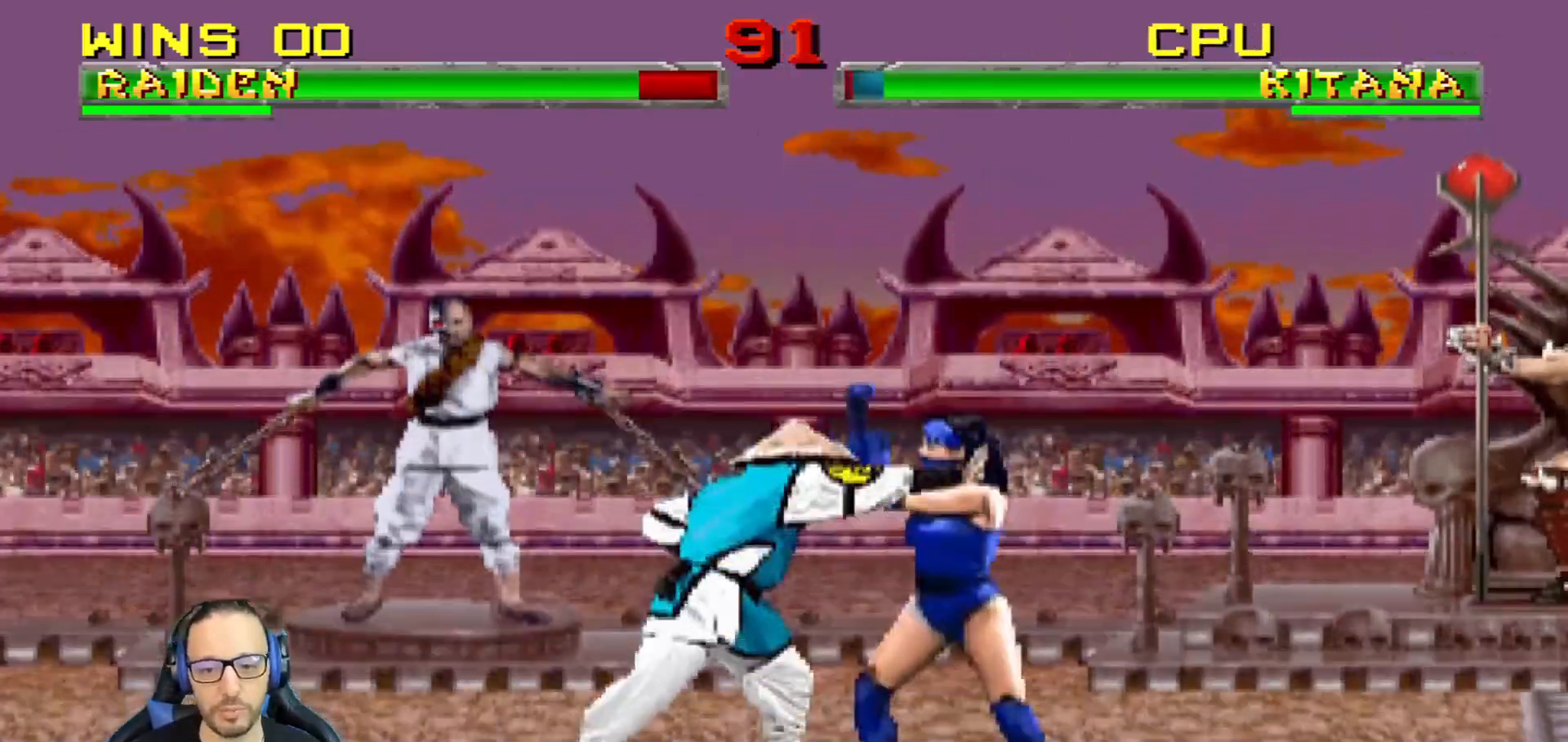
{"buttons": ["L1", "DPAD_DOWN"], "left_stick": "center", "right_stick": "center", "events": [[16, "SQUARE", "down"], [67, "CROSS", "down"], [100, "SQUARE", "up"], [167, "CROSS", "up"], [217, "CROSS", "down"], [333, "CROSS", "up"], [367, "CROSS", "down"], [500, "CROSS", "up"]]}
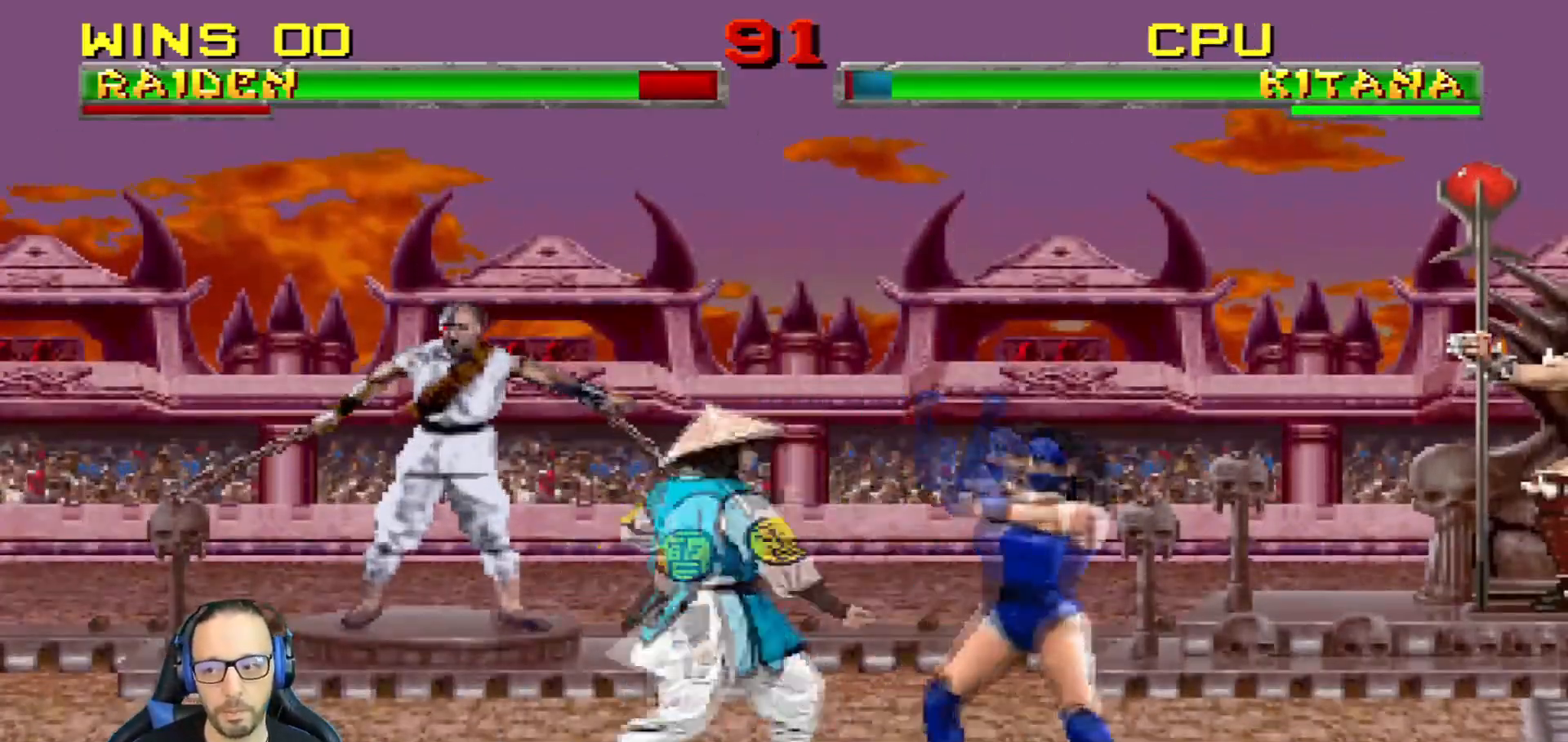
{"buttons": ["DPAD_RIGHT"], "left_stick": "center", "right_stick": "center", "events": [[34, "CROSS", "down"], [117, "DPAD_RIGHT", "down"], [201, "DPAD_RIGHT", "up"], [217, "DPAD_DOWN", "up"], [234, "L1", "up"], [417, "CROSS", "up"], [417, "DPAD_RIGHT", "down"]]}
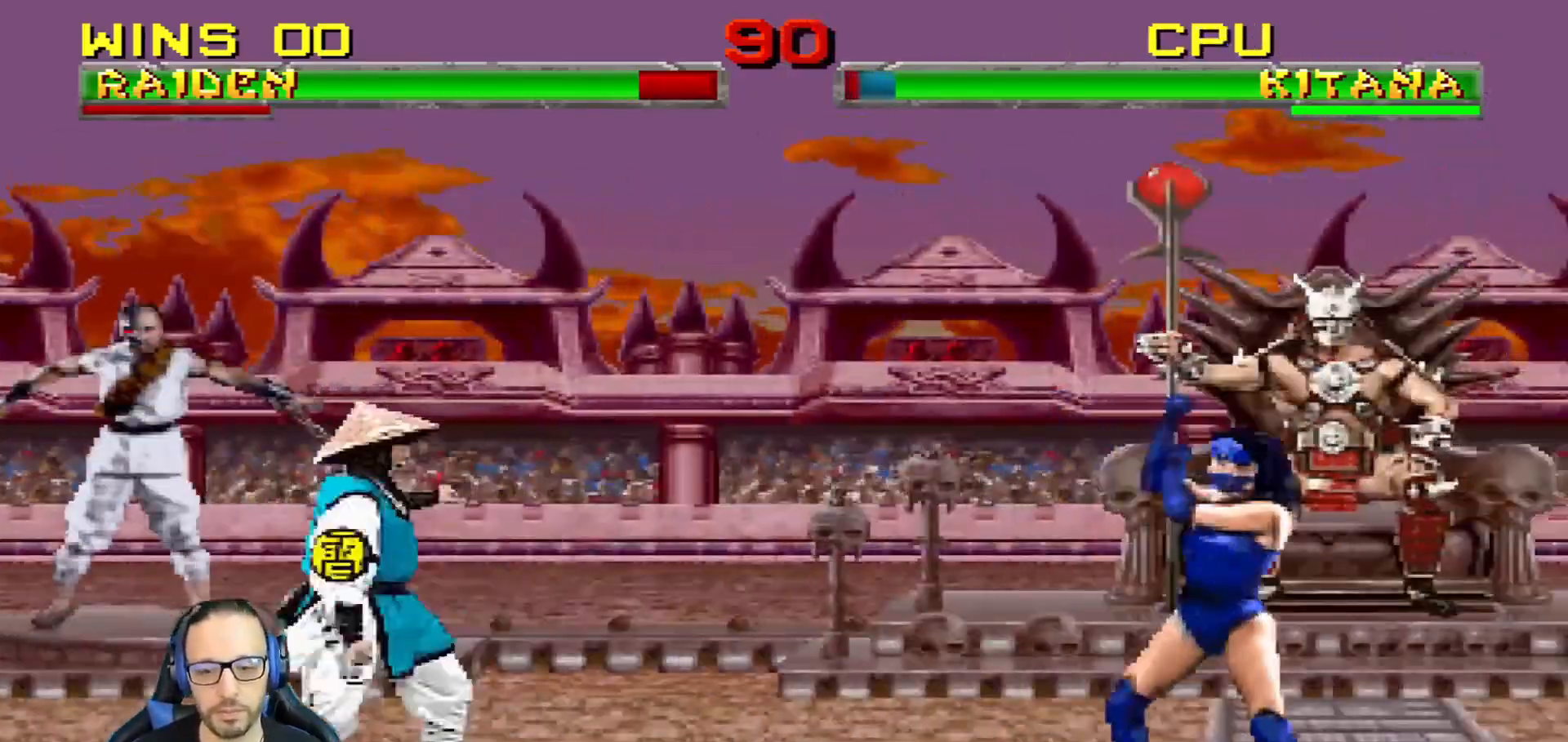
{"buttons": ["TRIANGLE", "L1", "DPAD_UP", "DPAD_LEFT"], "left_stick": "center", "right_stick": "center", "events": [[183, "DPAD_RIGHT", "up"], [267, "DPAD_UP", "down"], [267, "L1", "down"], [283, "DPAD_LEFT", "down"], [367, "TRIANGLE", "down"]]}
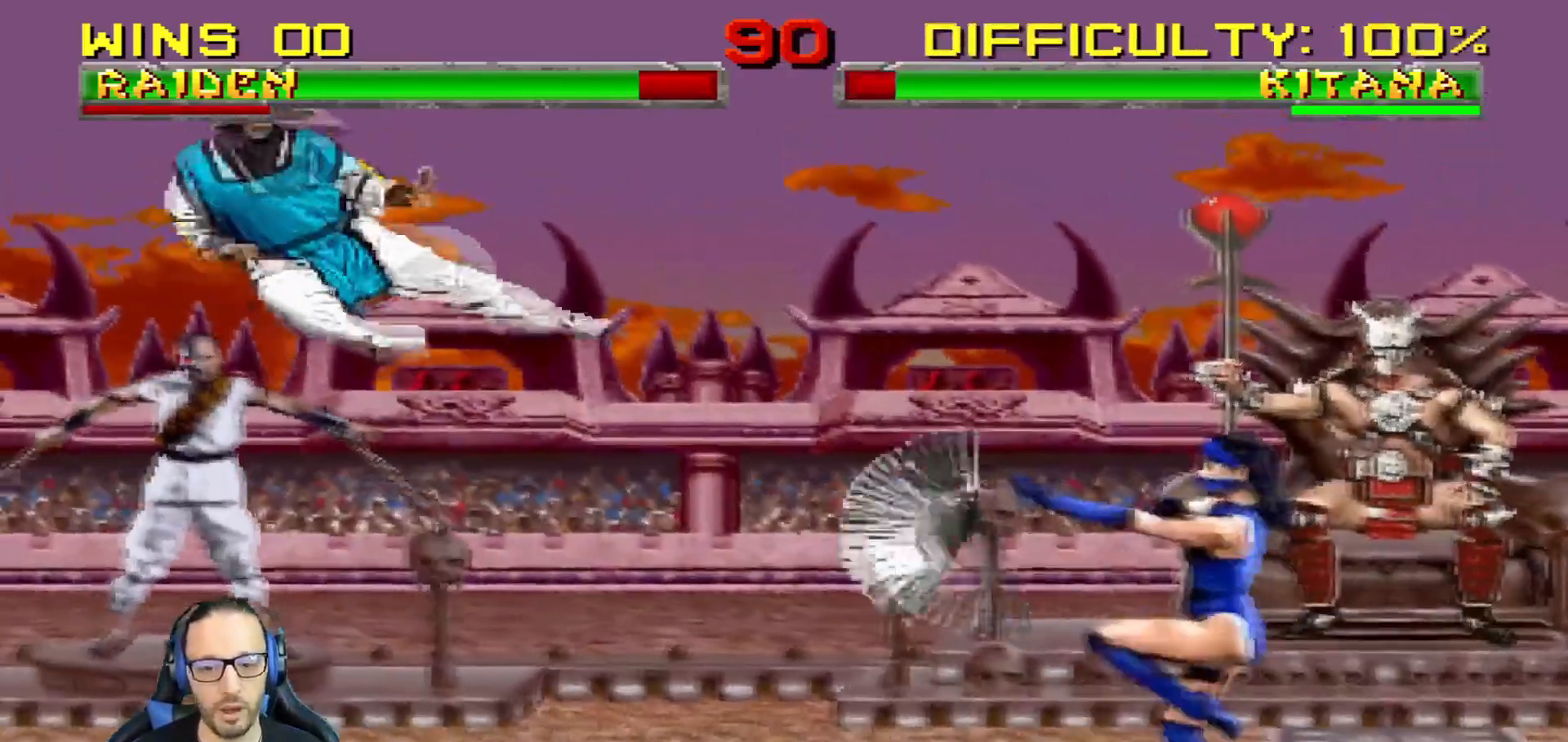
{"buttons": ["L1", "R1", "DPAD_DOWN", "DPAD_LEFT"], "left_stick": "center", "right_stick": "center", "events": [[50, "DPAD_LEFT", "up"], [67, "DPAD_UP", "up"], [84, "L1", "up"], [267, "TRIANGLE", "up"], [317, "R1", "down"], [334, "DPAD_LEFT", "down"], [351, "DPAD_DOWN", "down"], [367, "L1", "down"]]}
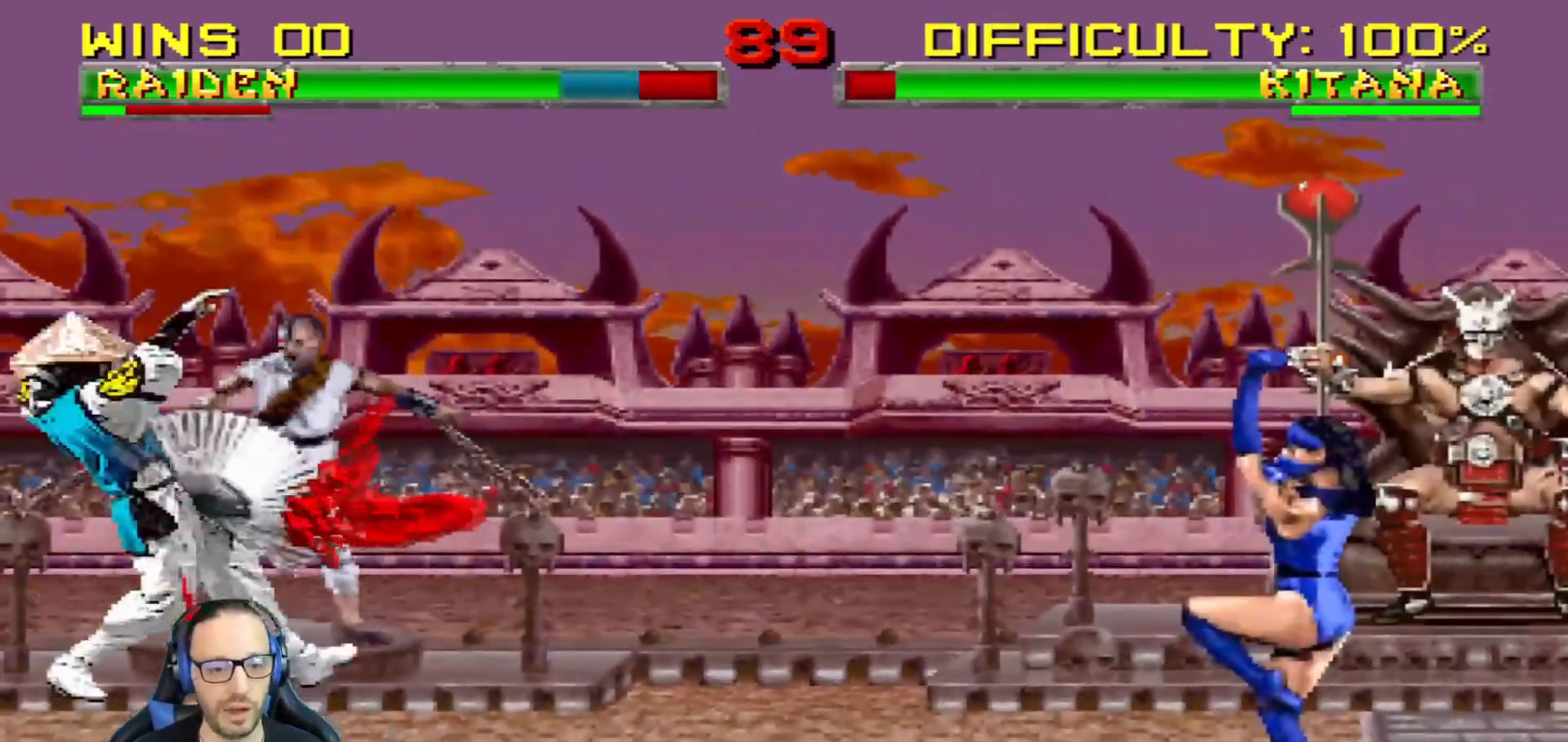
{"buttons": ["L1", "R1", "DPAD_DOWN", "DPAD_LEFT"], "left_stick": "center", "right_stick": "center", "events": [[17, "DPAD_LEFT", "up"], [33, "L1", "up"], [67, "DPAD_DOWN", "up"], [133, "L1", "down"], [133, "R1", "up"], [150, "DPAD_DOWN", "down"], [183, "DPAD_LEFT", "down"], [233, "R1", "down"], [267, "DPAD_LEFT", "up"], [283, "L1", "up"], [300, "L1", "down"], [317, "DPAD_LEFT", "down"]]}
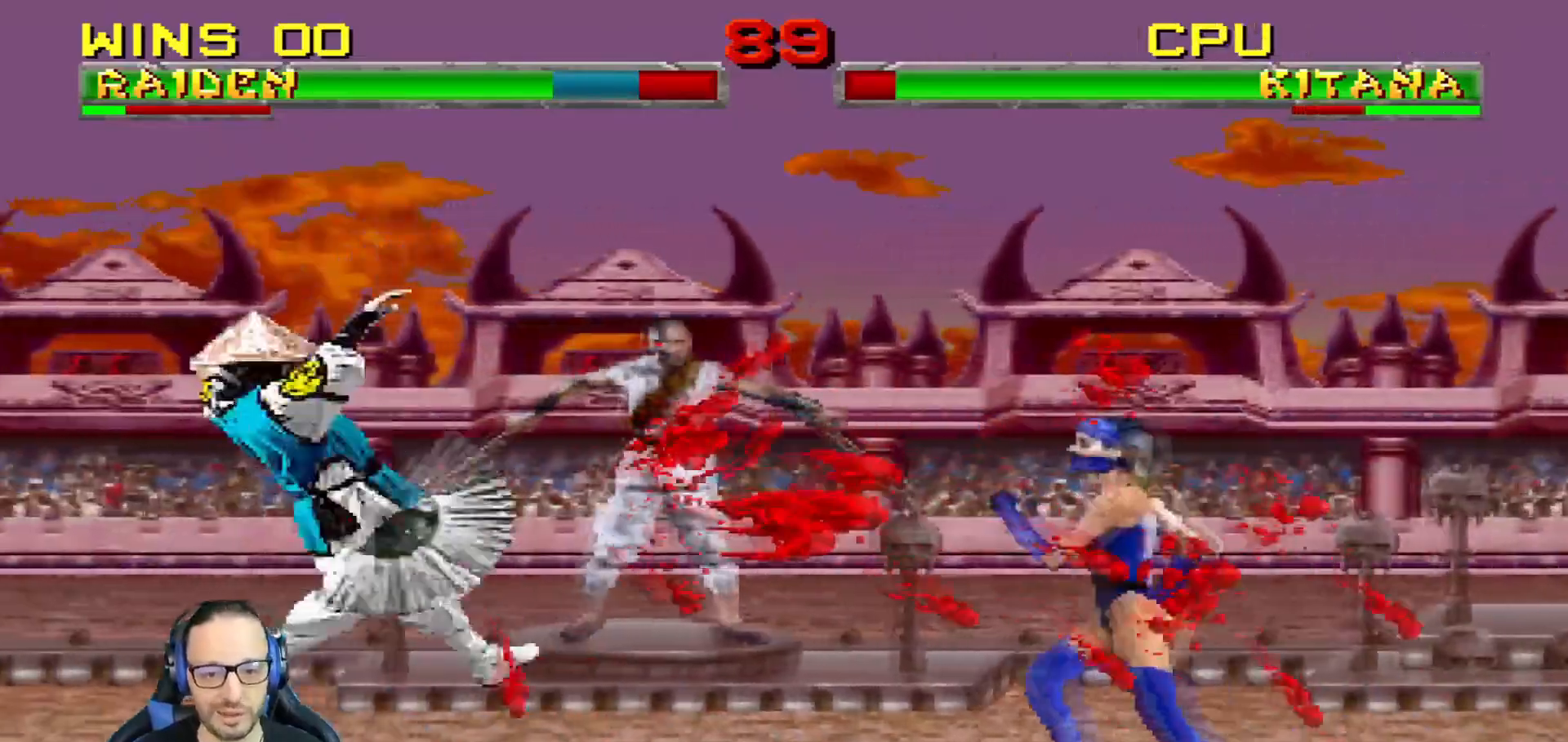
{"buttons": ["L1", "R1", "DPAD_DOWN", "DPAD_LEFT"], "left_stick": "center", "right_stick": "center", "events": [[67, "R1", "up"], [167, "R1", "down"]]}
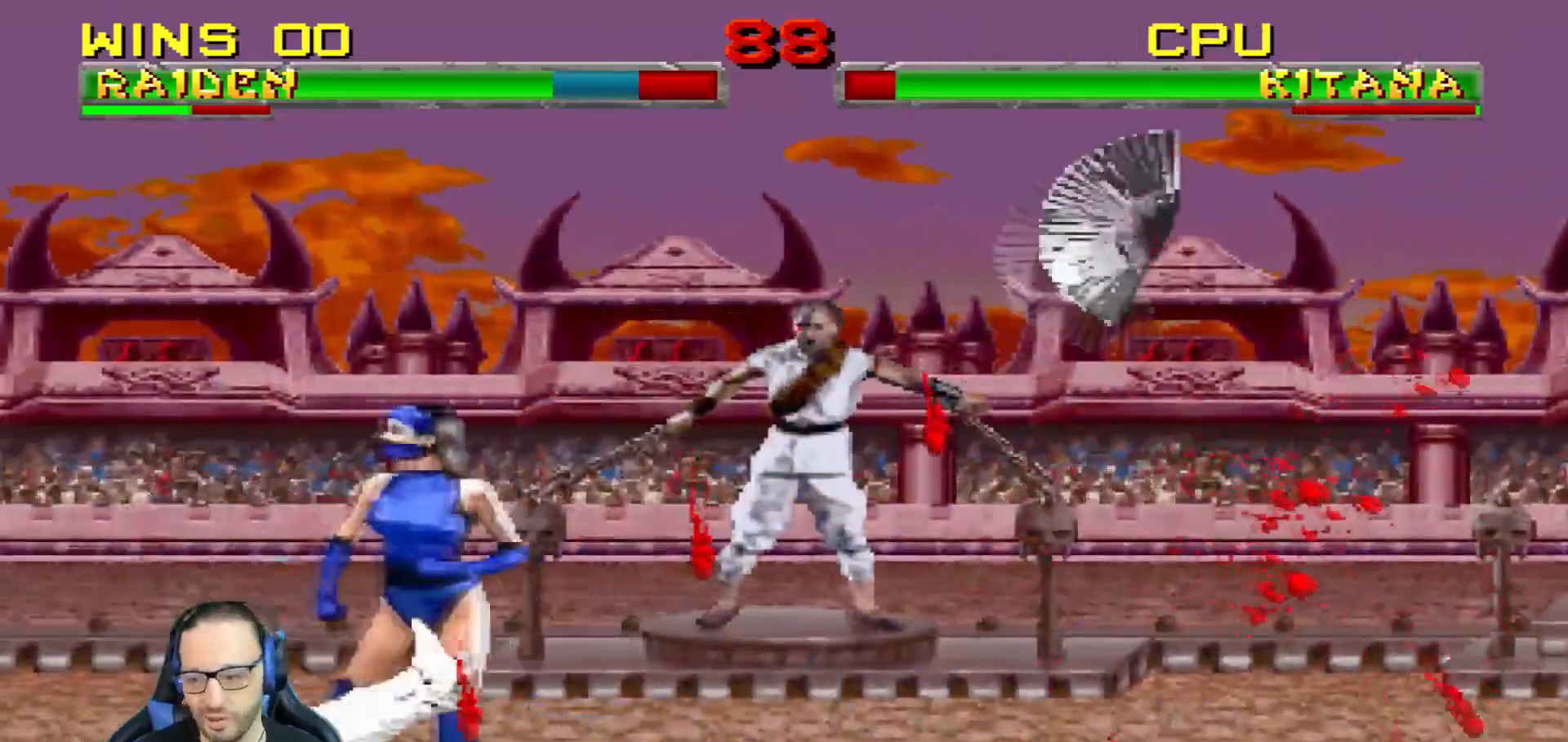
{"buttons": ["L1", "R1", "DPAD_DOWN", "DPAD_LEFT"], "left_stick": "center", "right_stick": "center", "events": []}
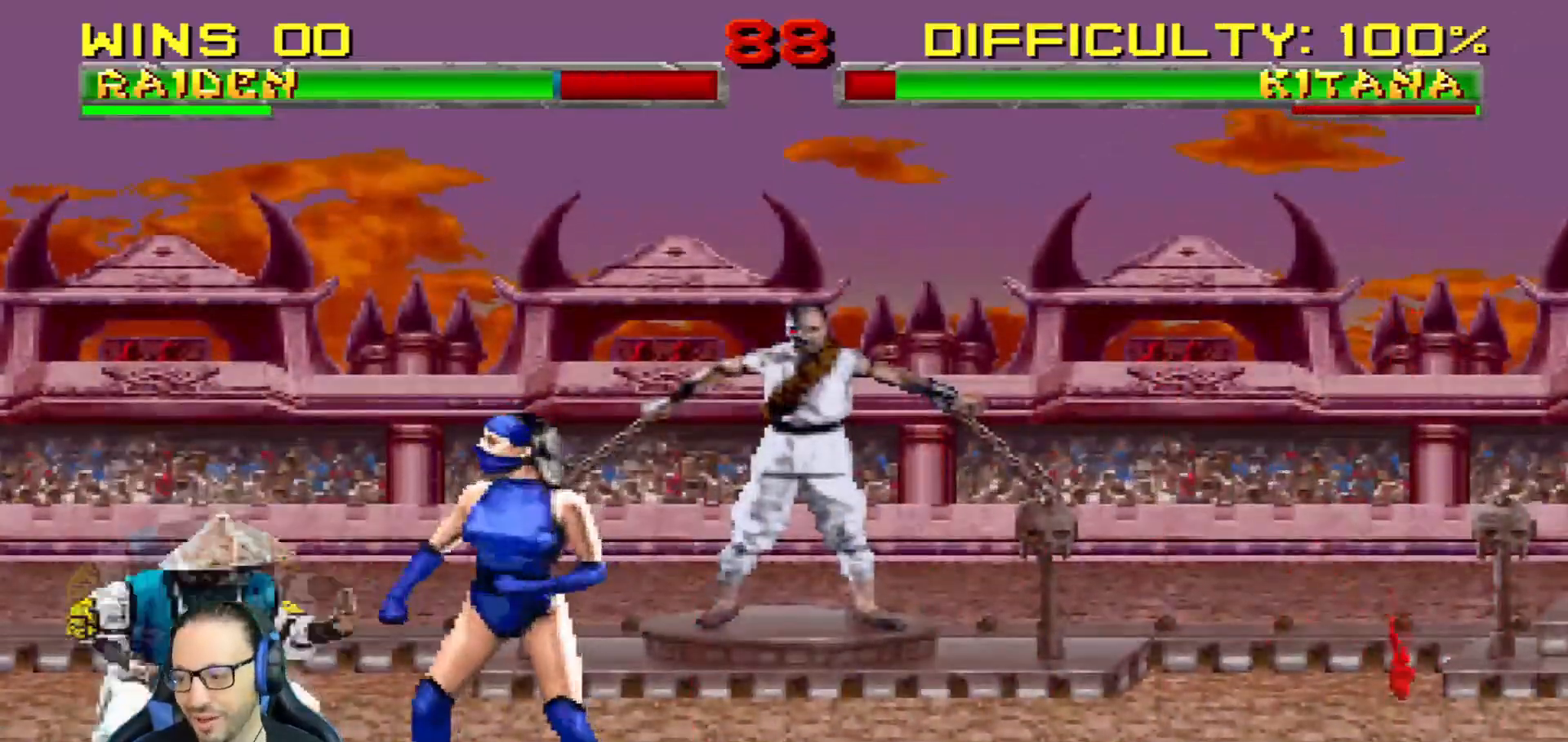
{"buttons": ["L1", "DPAD_UP", "DPAD_RIGHT"], "left_stick": "center", "right_stick": "center", "events": [[234, "DPAD_LEFT", "up"], [267, "DPAD_DOWN", "up"], [267, "L1", "up"], [317, "R1", "up"], [351, "DPAD_RIGHT", "down"], [367, "L1", "down"], [384, "DPAD_UP", "down"]]}
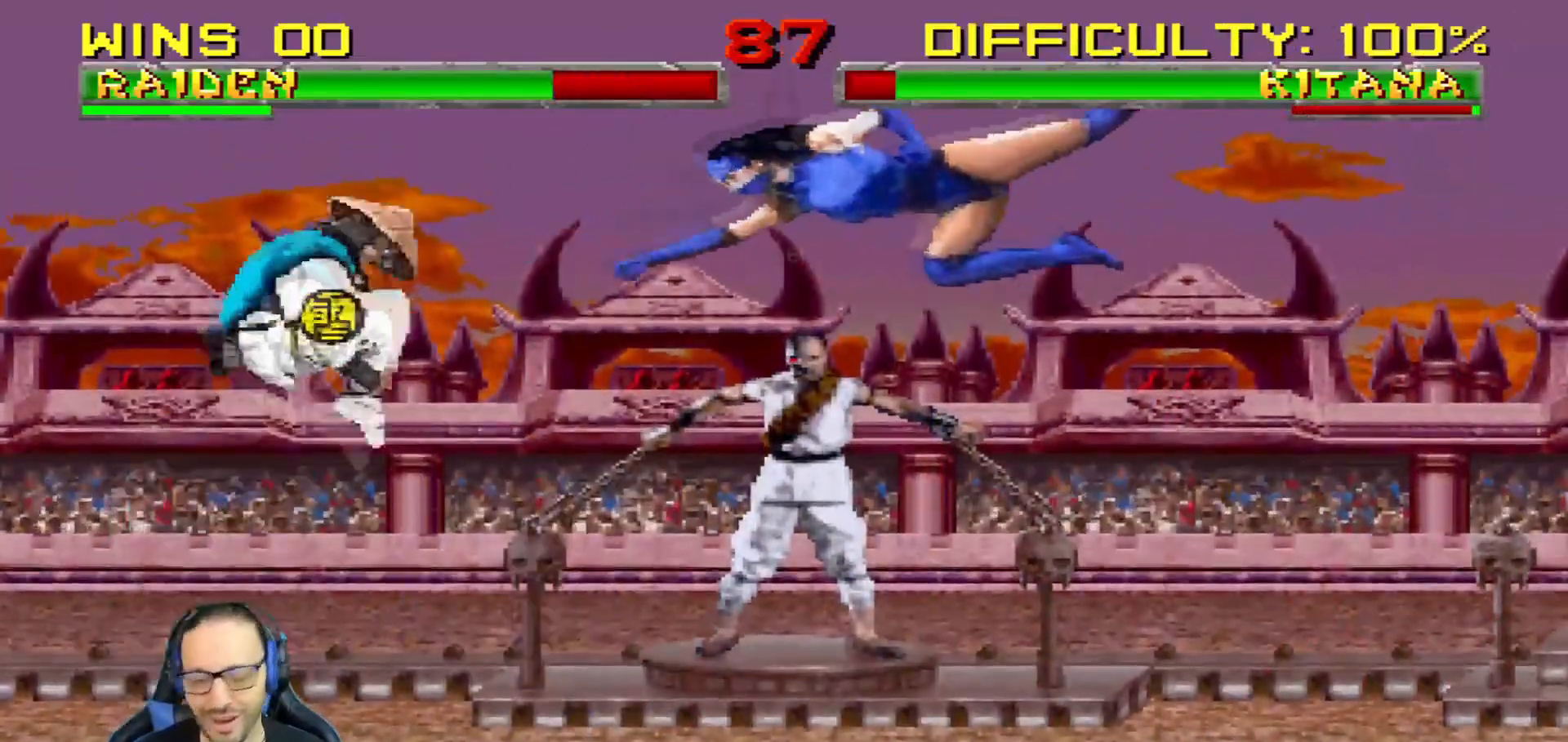
{"buttons": [], "left_stick": "center", "right_stick": "center", "events": [[133, "TRIANGLE", "down"], [250, "TRIANGLE", "up"], [267, "DPAD_UP", "up"], [283, "L1", "up"], [300, "TRIANGLE", "down"], [317, "DPAD_RIGHT", "up"], [500, "TRIANGLE", "up"]]}
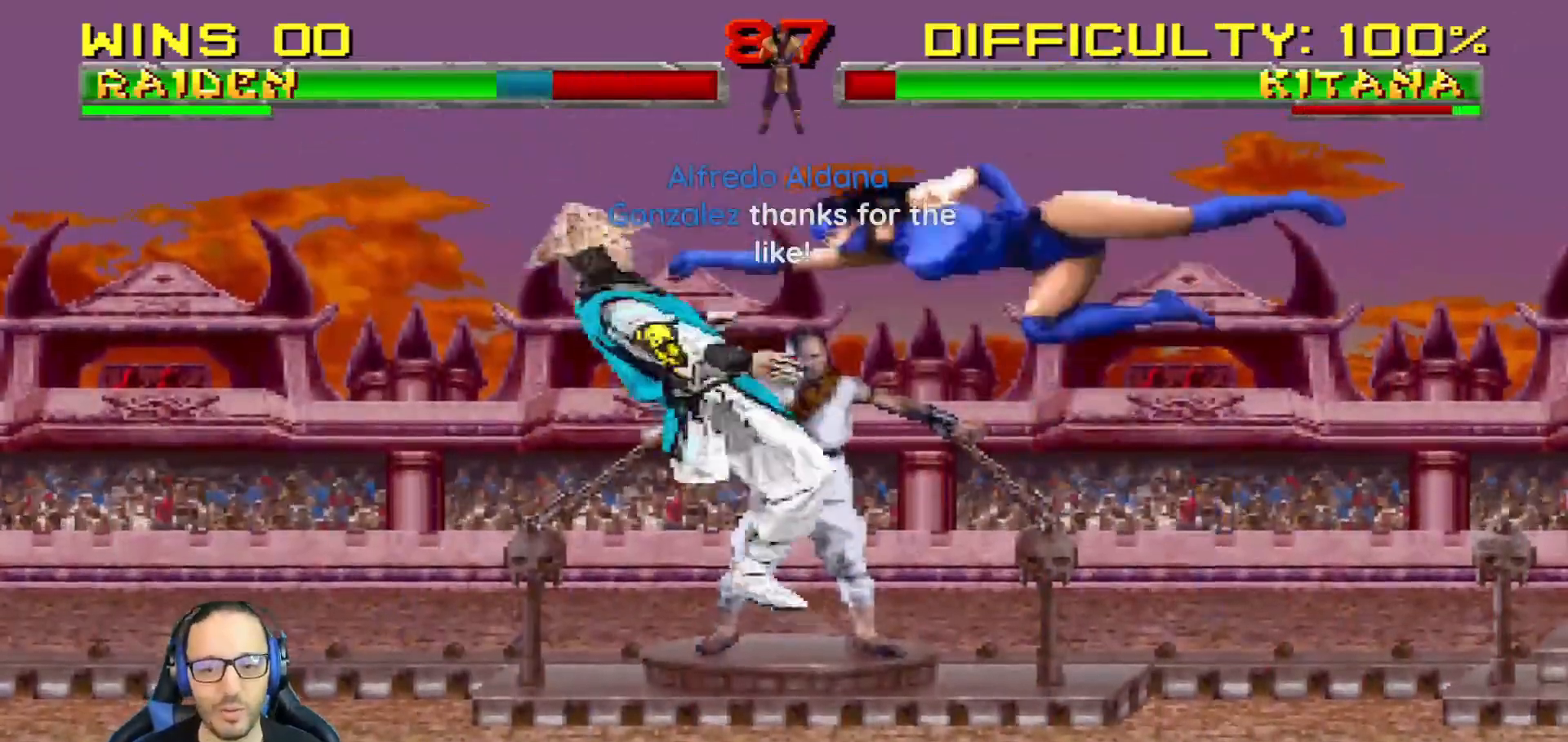
{"buttons": ["L1"], "left_stick": "center", "right_stick": "center"}
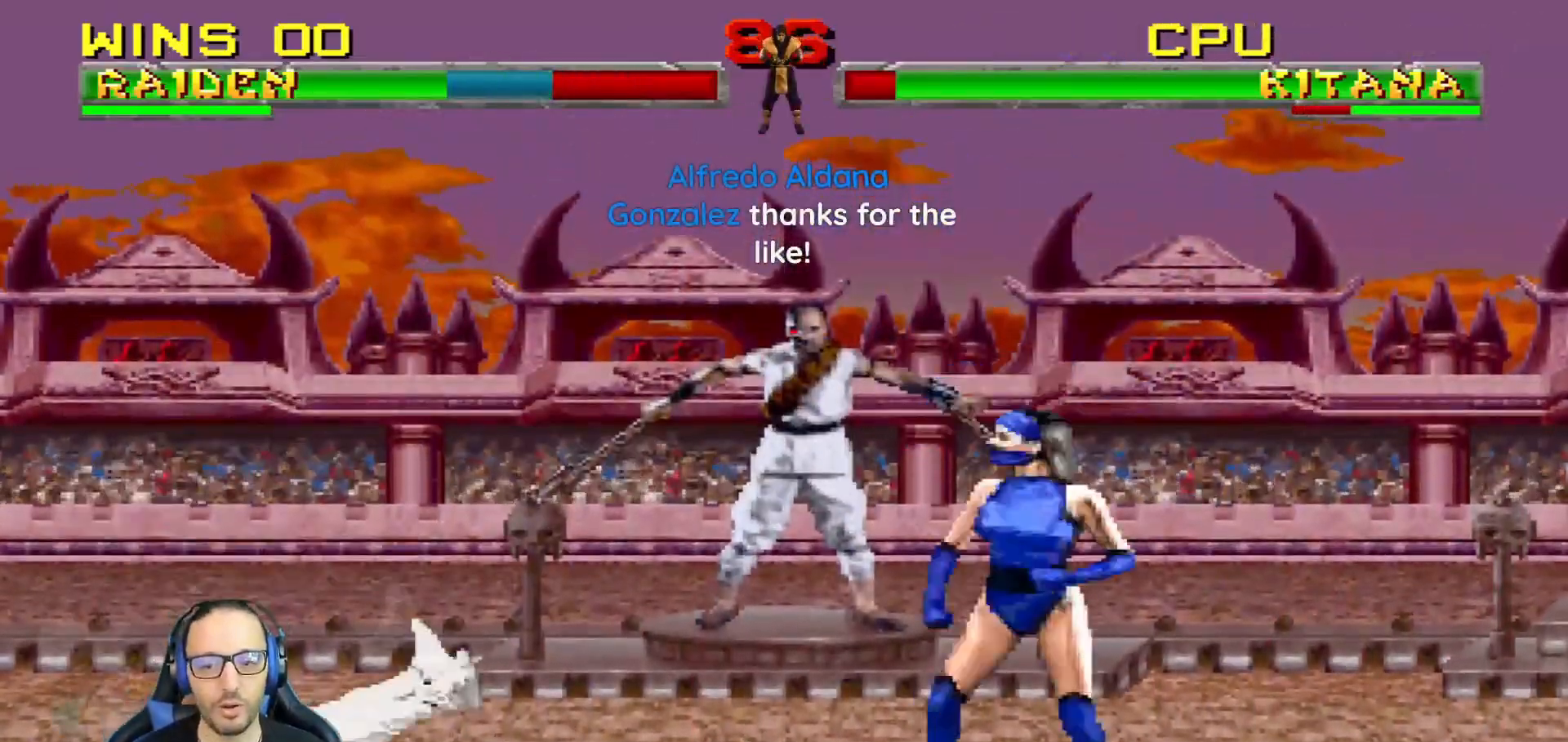
{"buttons": ["TRIANGLE"], "left_stick": "center", "right_stick": "center", "events": [[33, "L1", "up"], [217, "DPAD_RIGHT", "down"], [217, "L1", "down"], [233, "DPAD_UP", "down"], [333, "TRIANGLE", "down"], [450, "DPAD_UP", "up"], [467, "DPAD_RIGHT", "up"], [467, "L1", "up"], [467, "TRIANGLE", "up"], [500, "TRIANGLE", "down"]]}
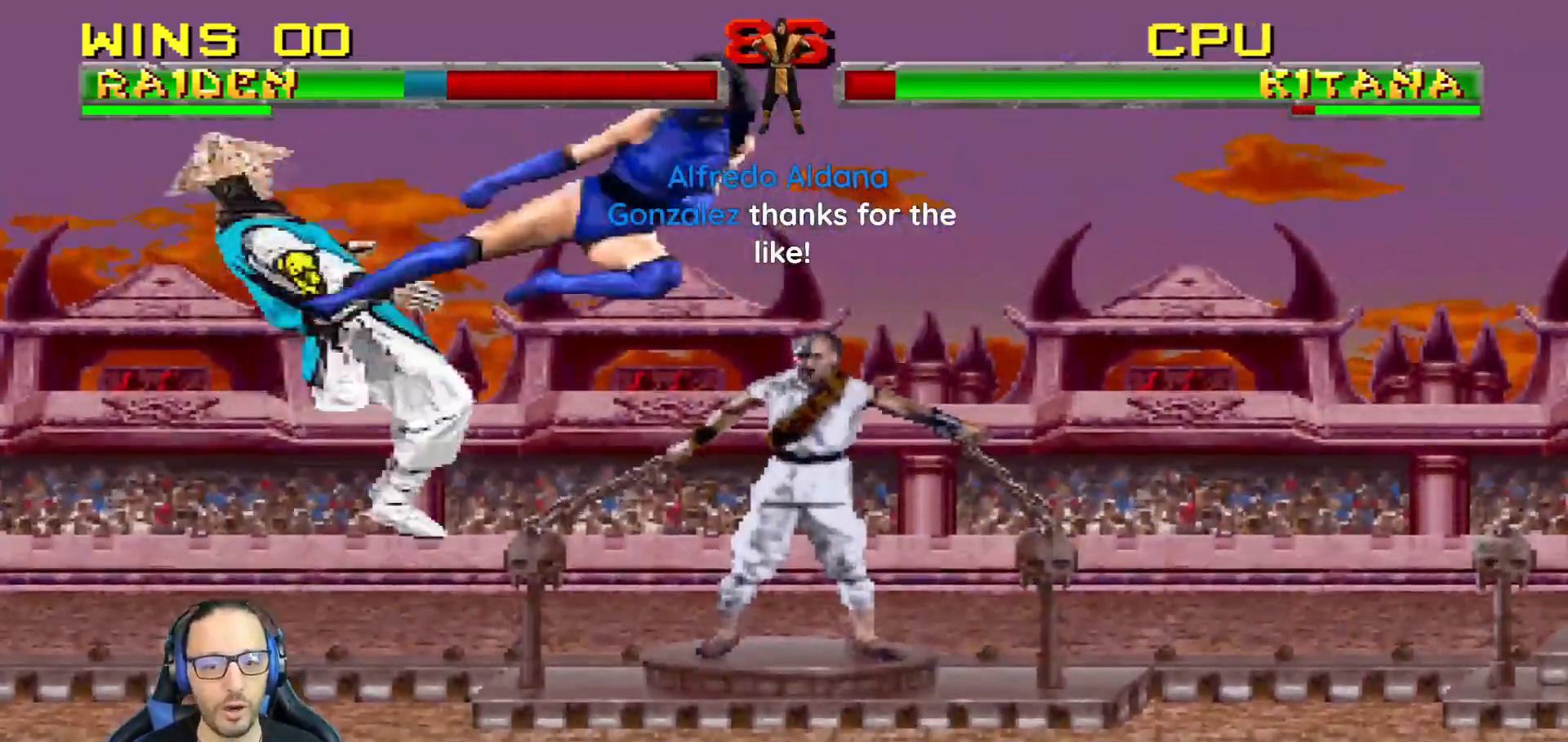
{"buttons": [], "left_stick": "center", "right_stick": "center", "events": [[167, "TRIANGLE", "up"], [217, "DPAD_DOWN", "down"], [217, "DPAD_LEFT", "down"], [217, "L1", "down"], [267, "R1", "down"], [401, "DPAD_LEFT", "up"], [434, "DPAD_DOWN", "up"], [451, "L1", "up"], [484, "R1", "up"]]}
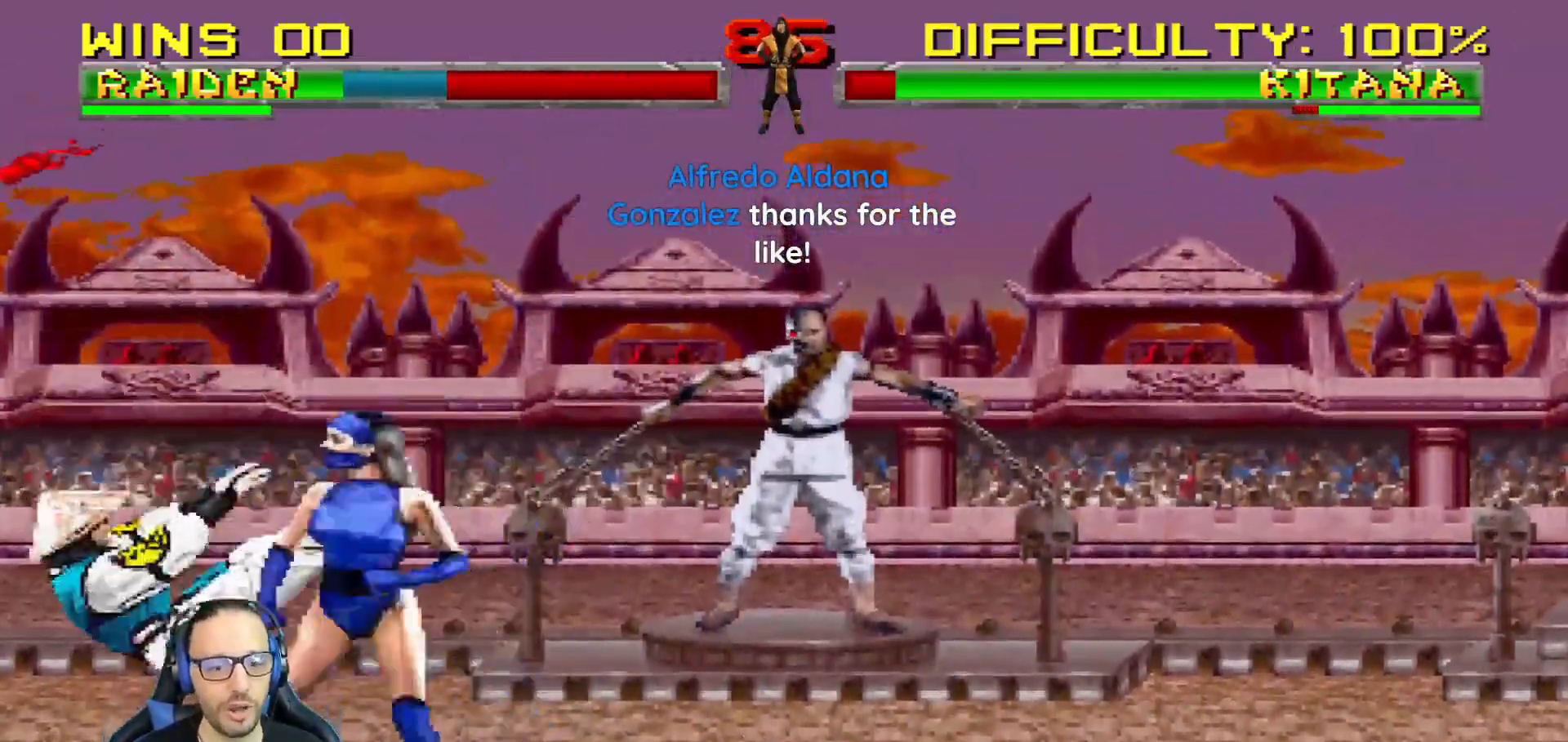
{"buttons": ["L1", "DPAD_UP", "DPAD_RIGHT"], "left_stick": "center", "right_stick": "center", "events": [[250, "DPAD_RIGHT", "down"], [250, "L1", "down"], [267, "DPAD_UP", "down"]]}
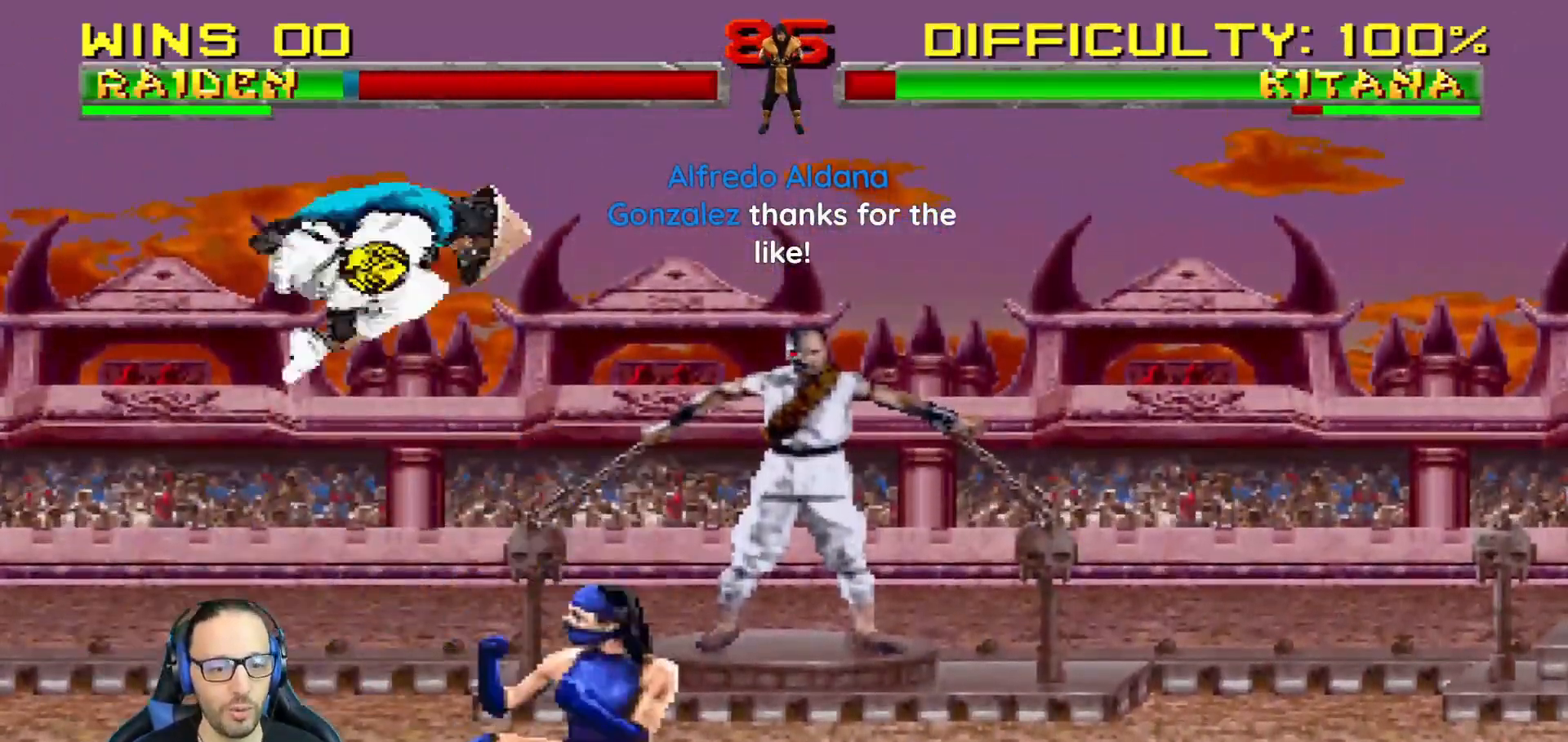
{"buttons": ["SQUARE", "L1", "DPAD_DOWN"], "left_stick": "center", "right_stick": "center", "events": [[167, "DPAD_UP", "up"], [201, "DPAD_RIGHT", "up"], [267, "DPAD_DOWN", "down"], [267, "SQUARE", "down"], [351, "SQUARE", "up"], [434, "SQUARE", "down"]]}
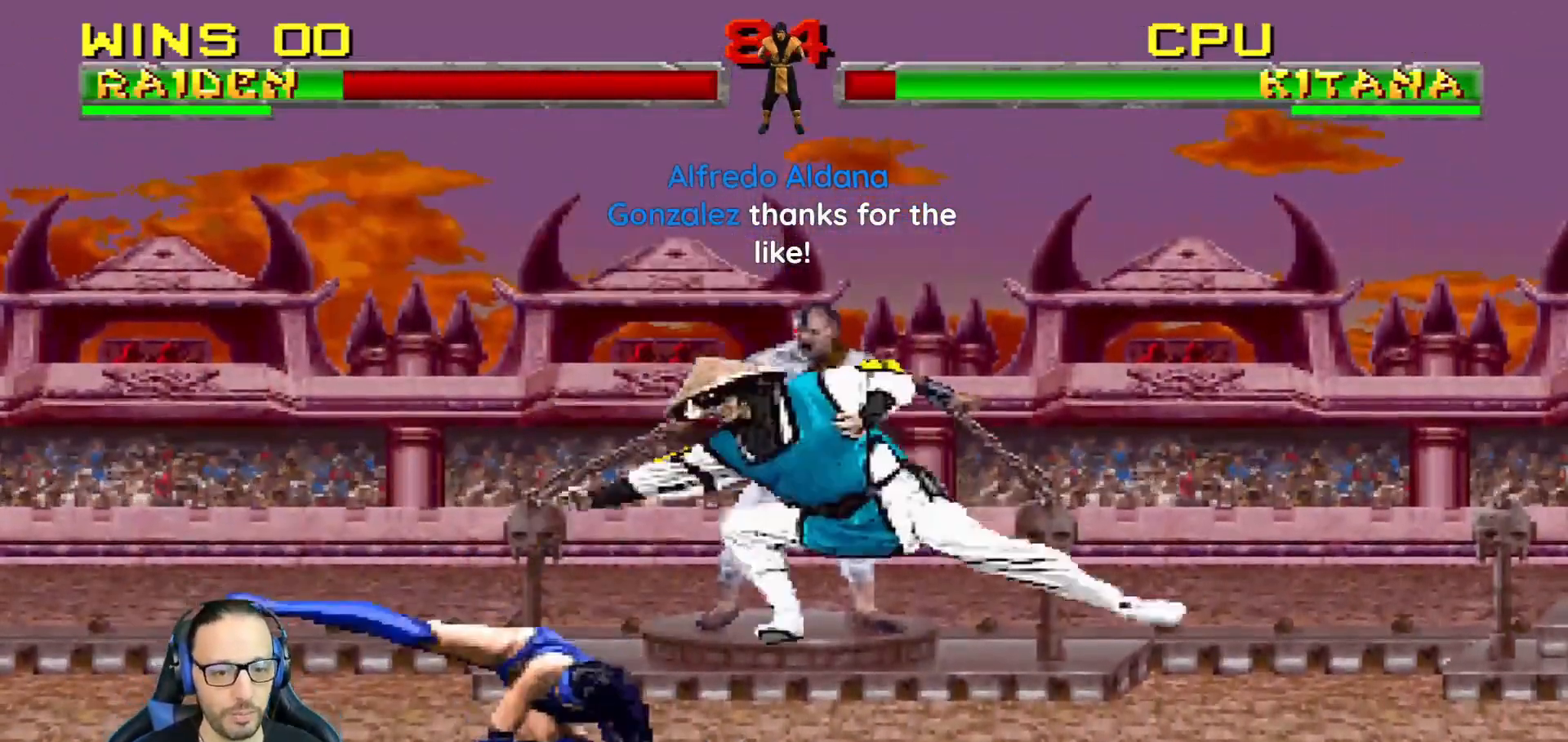
{"buttons": ["L1", "DPAD_UP", "DPAD_LEFT"], "left_stick": "center", "right_stick": "center", "events": [[17, "SQUARE", "up"], [117, "SQUARE", "down"], [167, "SQUARE", "up"], [250, "SQUARE", "down"], [284, "DPAD_DOWN", "up"], [350, "SQUARE", "up"], [451, "DPAD_LEFT", "down"], [451, "DPAD_UP", "down"]]}
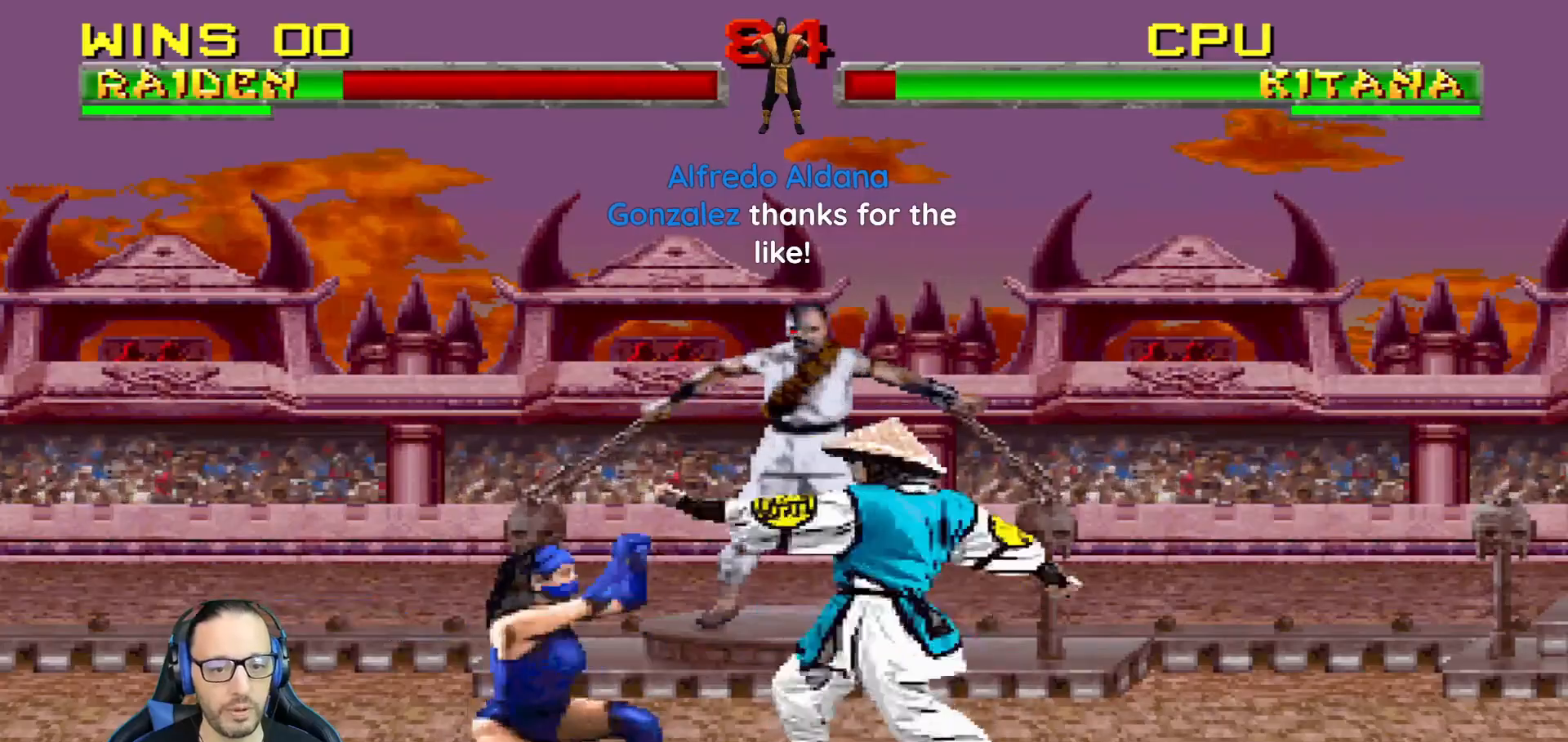
{"buttons": ["L1", "DPAD_RIGHT"], "left_stick": "center", "right_stick": "center", "events": [[217, "DPAD_LEFT", "up"], [233, "DPAD_RIGHT", "down"], [383, "DPAD_UP", "up"]]}